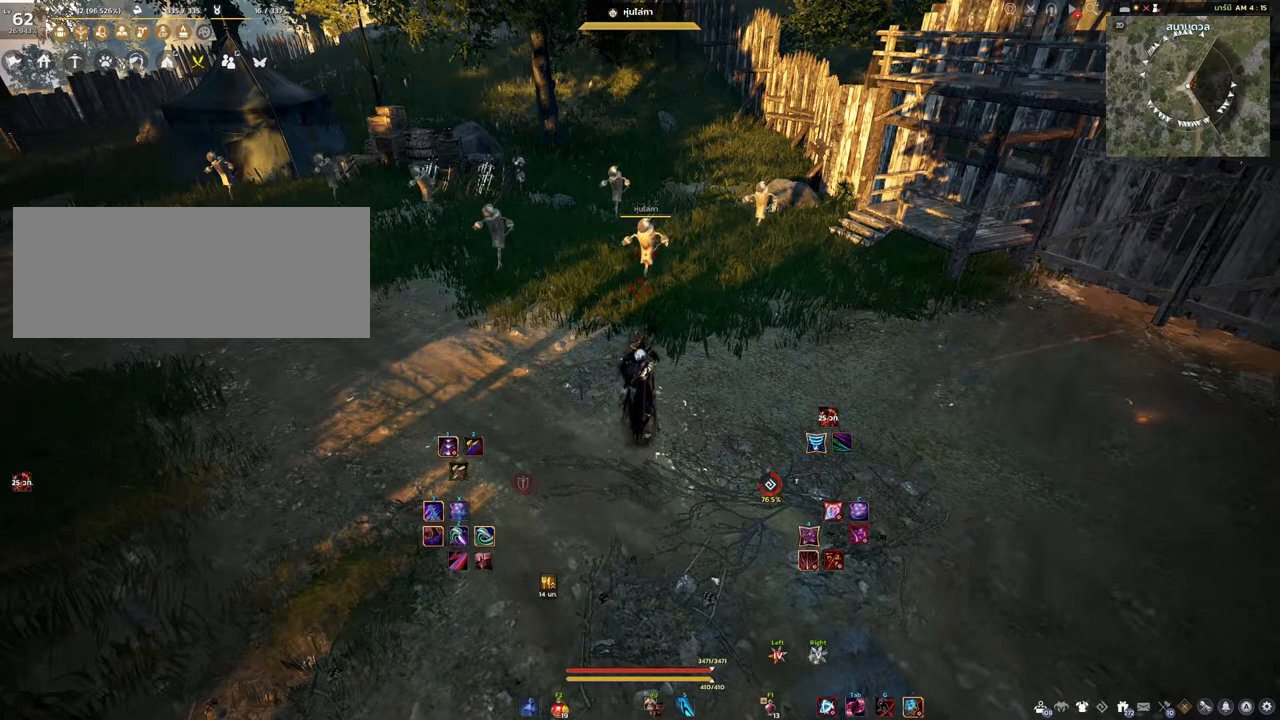
Gameplay with keyboard and mouse; each line is a JSON object with the keys and mouse buttons held at the frame after it. "events" lists presses ("down") and releases ("up") of "a", "d", "e", "f4", "q", "s", "shift", "space", "w", "mouse_left" and "mouse_right" between this image and that frame as [ms after this image, input, new state], when the widget could be followed in between. "mouse_left", "mouse_right" = the "left", "right" buttons of the "mouse" list. No other keys are recorded. Mouse movement is not recorded. Not read: other_keys.
{"keys": ["a", "w"], "mouse": [], "events": [[350, "w", "down"], [467, "a", "down"]]}
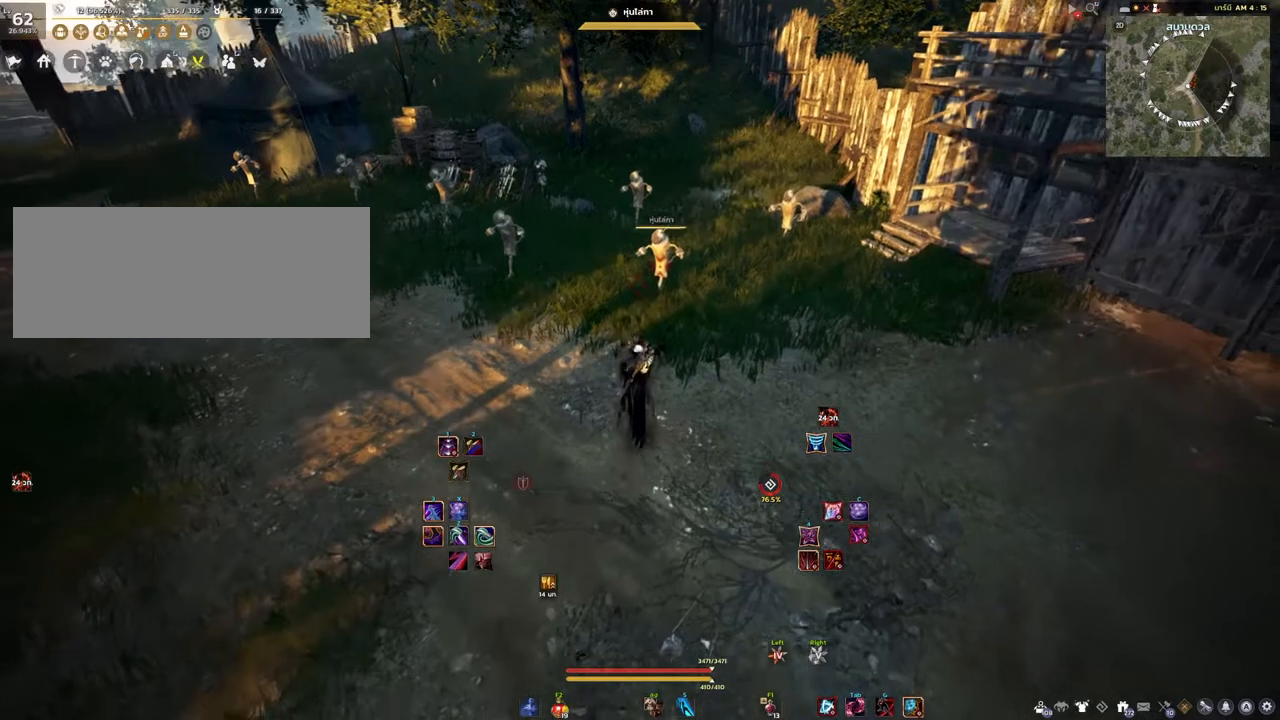
{"keys": ["w"], "mouse": [], "events": [[100, "w", "up"], [217, "a", "up"], [350, "w", "down"]]}
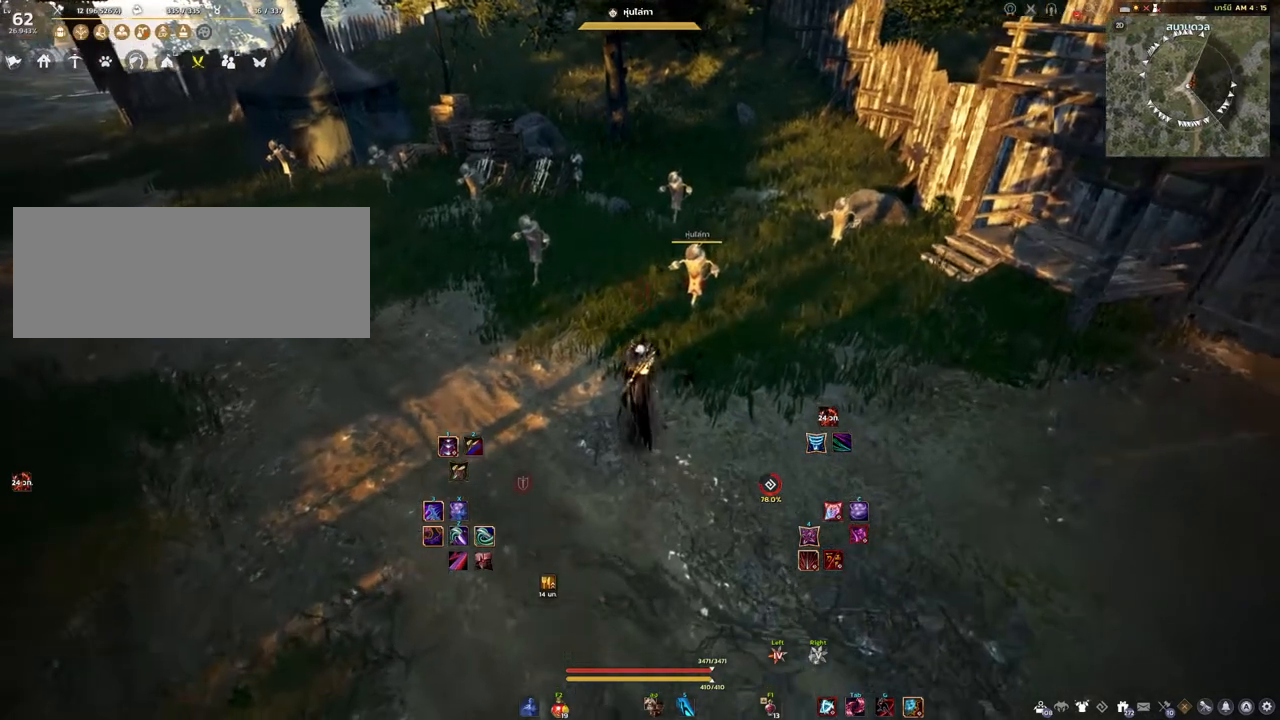
{"keys": [], "mouse": [], "events": [[83, "w", "up"]]}
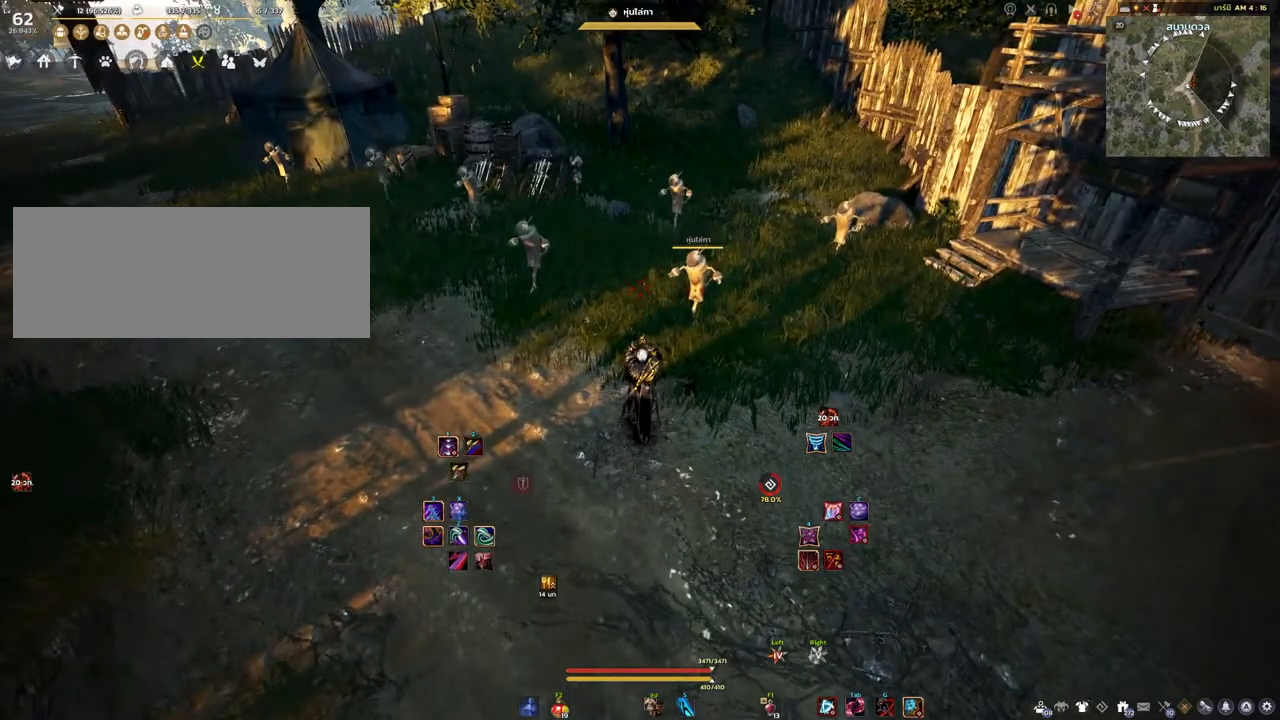
{"keys": [], "mouse": [], "events": []}
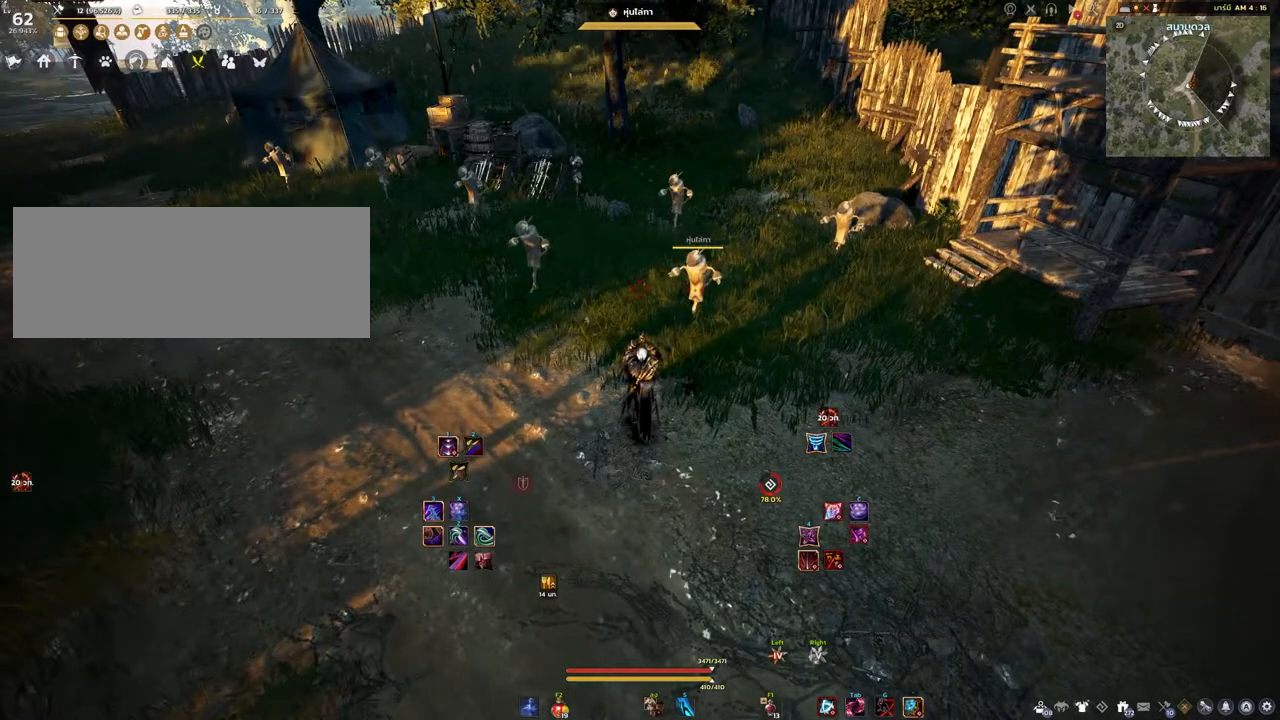
{"keys": [], "mouse": [], "events": []}
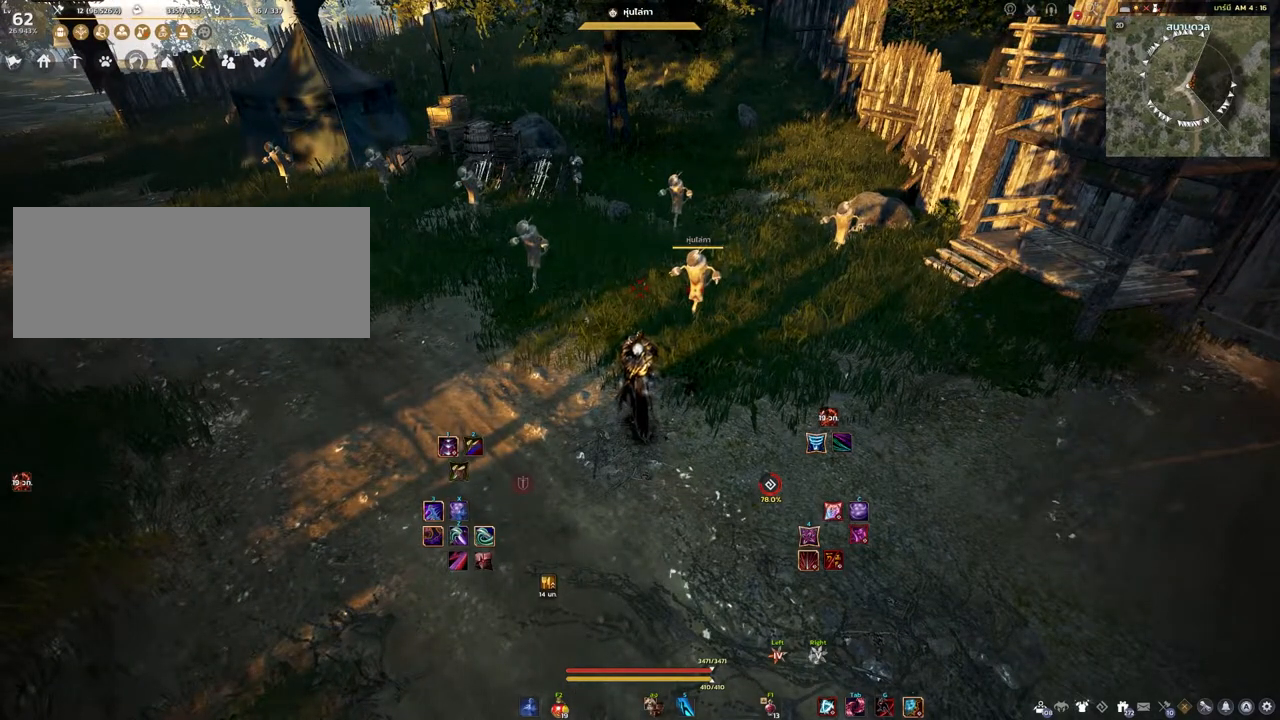
{"keys": [], "mouse": [], "events": []}
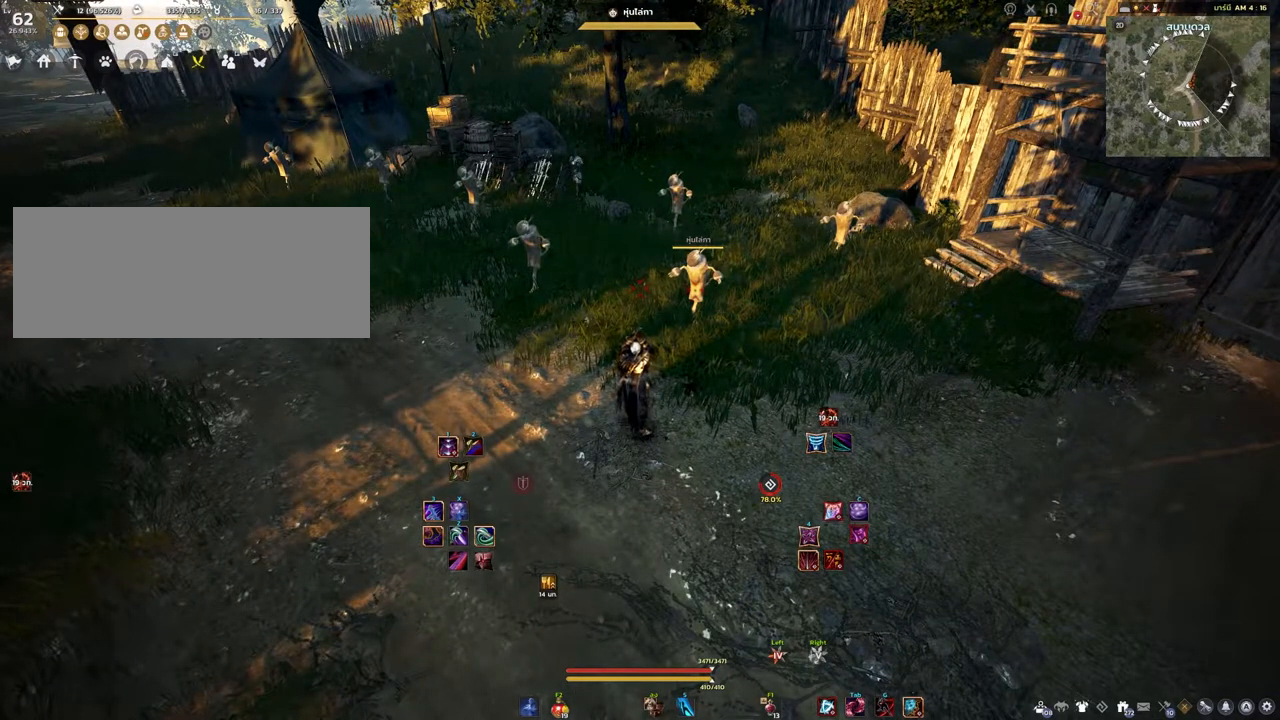
{"keys": [], "mouse": ["right"], "events": [[433, "mouse_right", "down"]]}
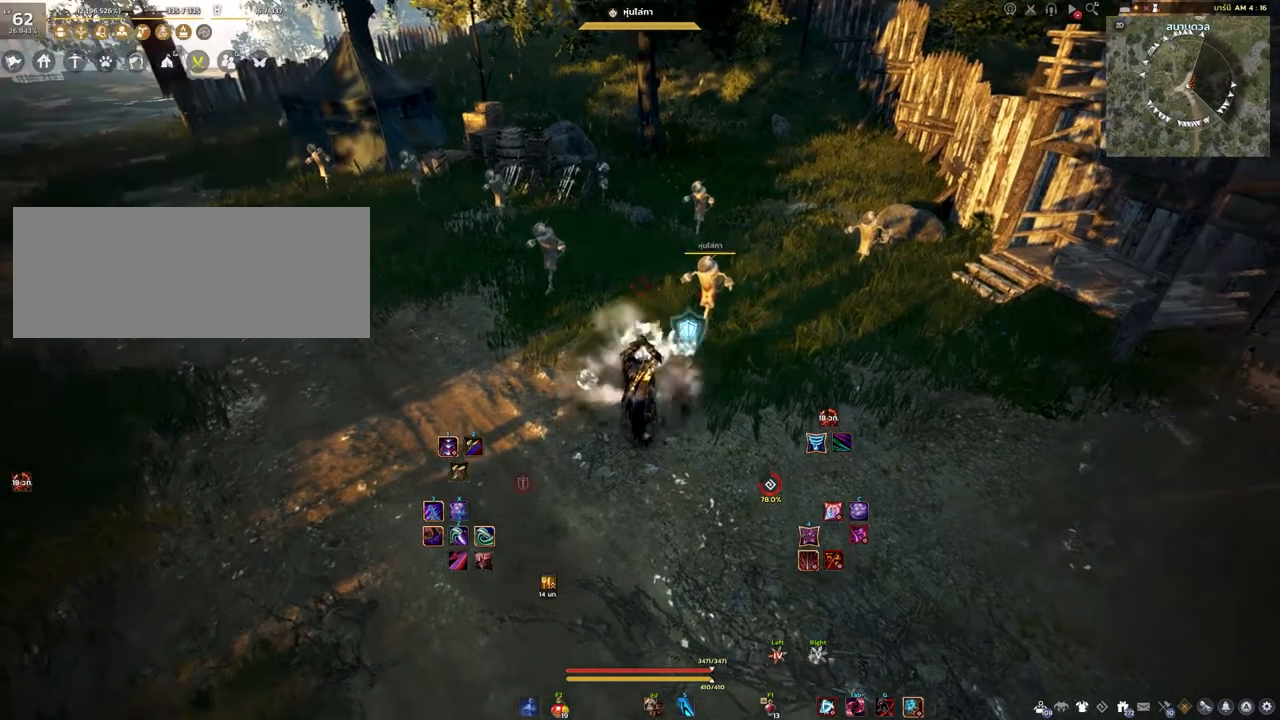
{"keys": [], "mouse": [], "events": [[200, "mouse_right", "up"]]}
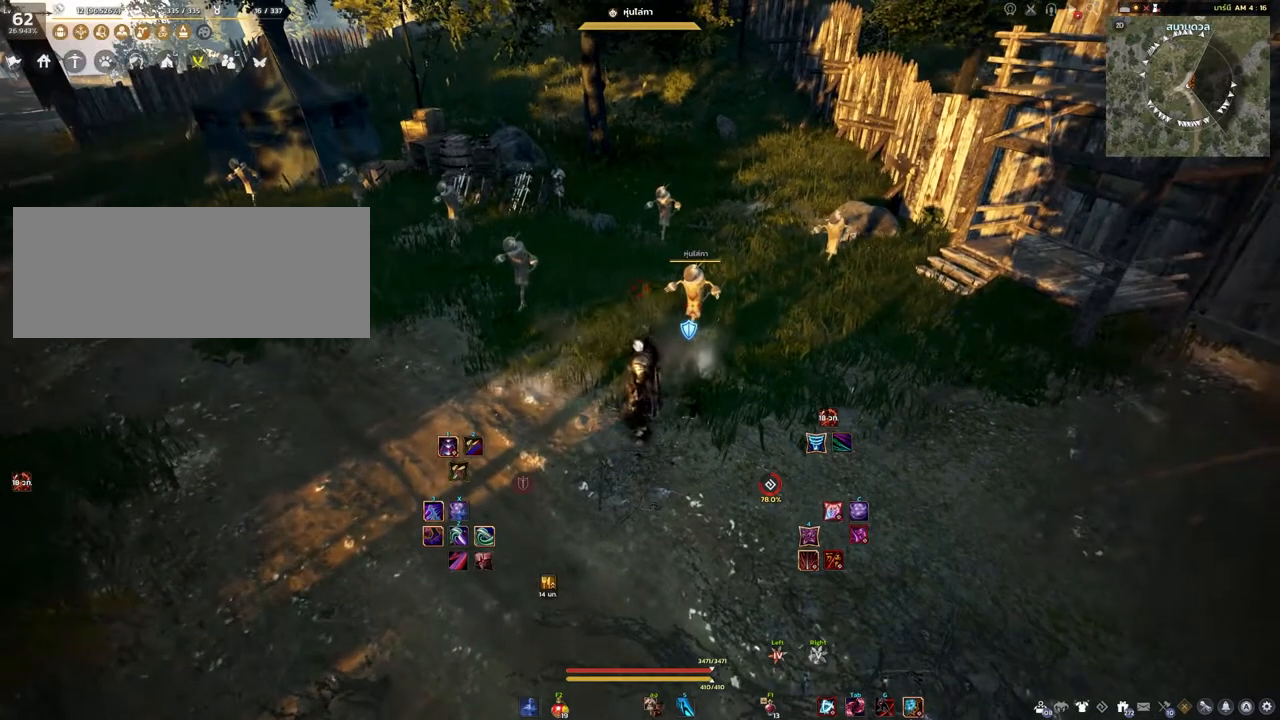
{"keys": [], "mouse": [], "events": [[133, "s", "down"], [233, "s", "up"]]}